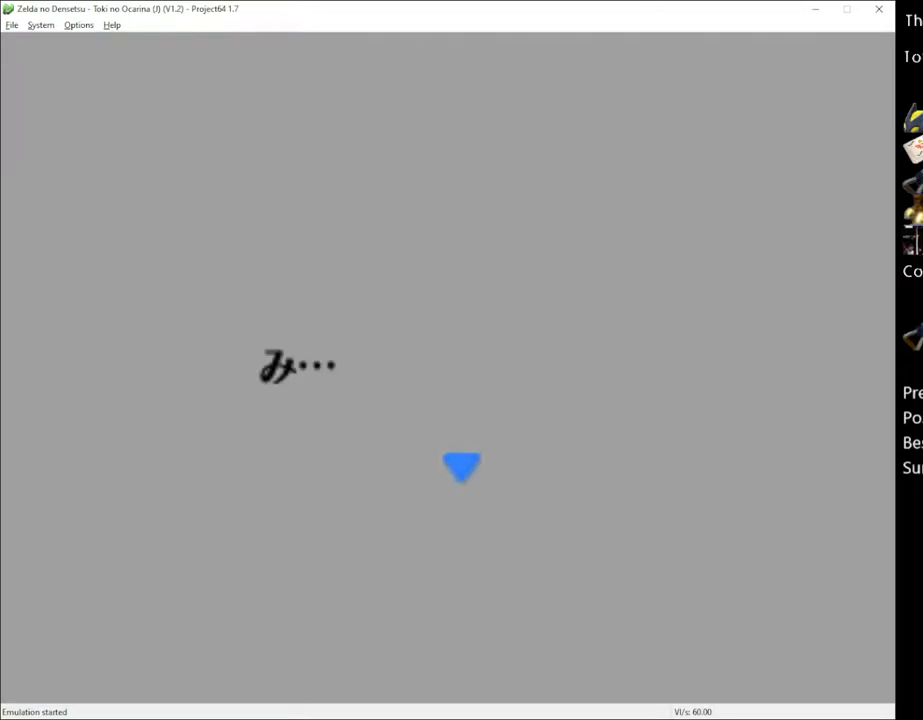
Gameplay with a controller (Xbox layout); each line is a JSON object with the inputs held at the frame after it. "events" lists button and stick changes between this image and that frame as [ms after this image, input, new state], when the widget could be followed in between. Not read: L1 L3 R1 R3.
{"buttons": [], "left_stick": "center", "right_stick": "center", "events": [[150, "A", "down"], [217, "A", "up"], [300, "A", "down"], [367, "A", "up"], [433, "A", "down"], [500, "A", "up"]]}
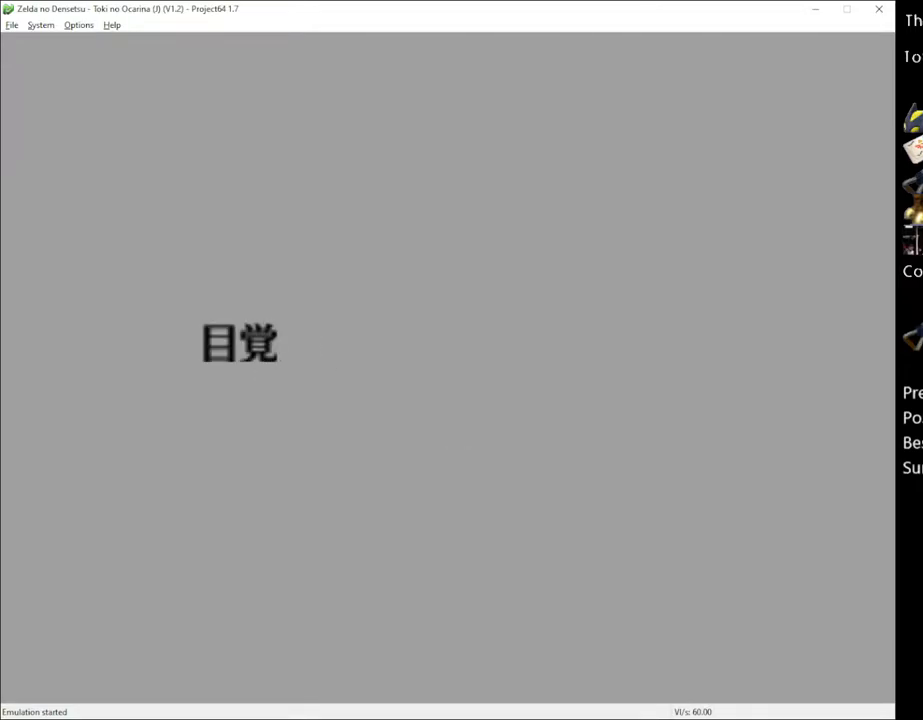
{"buttons": ["A", "X"], "left_stick": "center", "right_stick": "center", "events": [[367, "X", "down"], [467, "A", "down"], [467, "X", "up"], [500, "X", "down"]]}
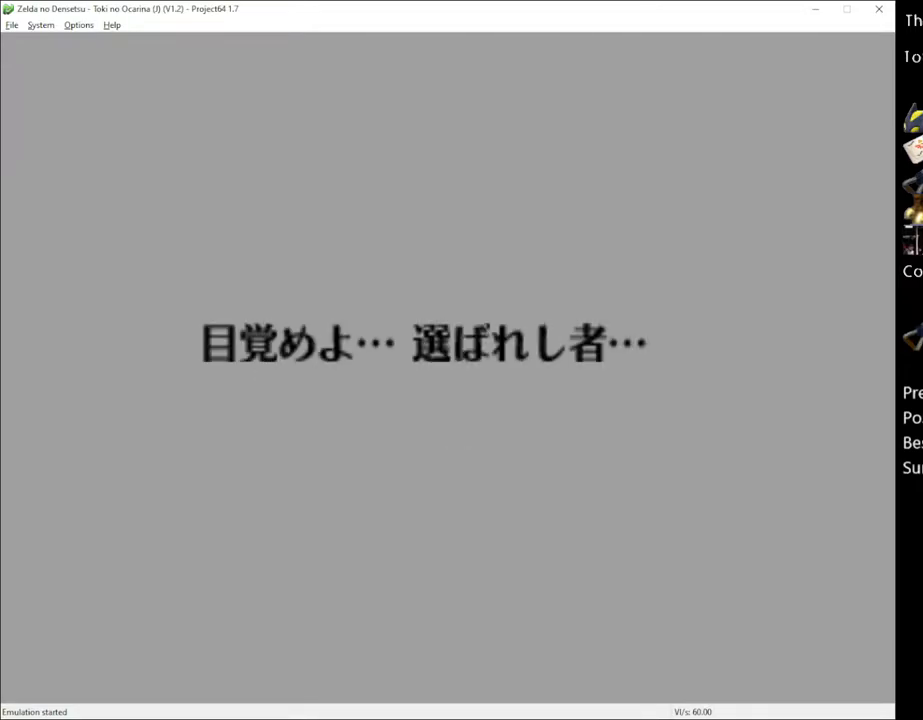
{"buttons": ["X"], "left_stick": "center", "right_stick": "center", "events": [[33, "A", "up"], [100, "A", "down"], [100, "X", "up"], [150, "A", "up"], [150, "X", "down"], [217, "A", "down"], [217, "X", "up"], [317, "A", "up"], [317, "X", "down"], [367, "X", "up"], [400, "A", "down"], [433, "A", "up"], [500, "X", "down"]]}
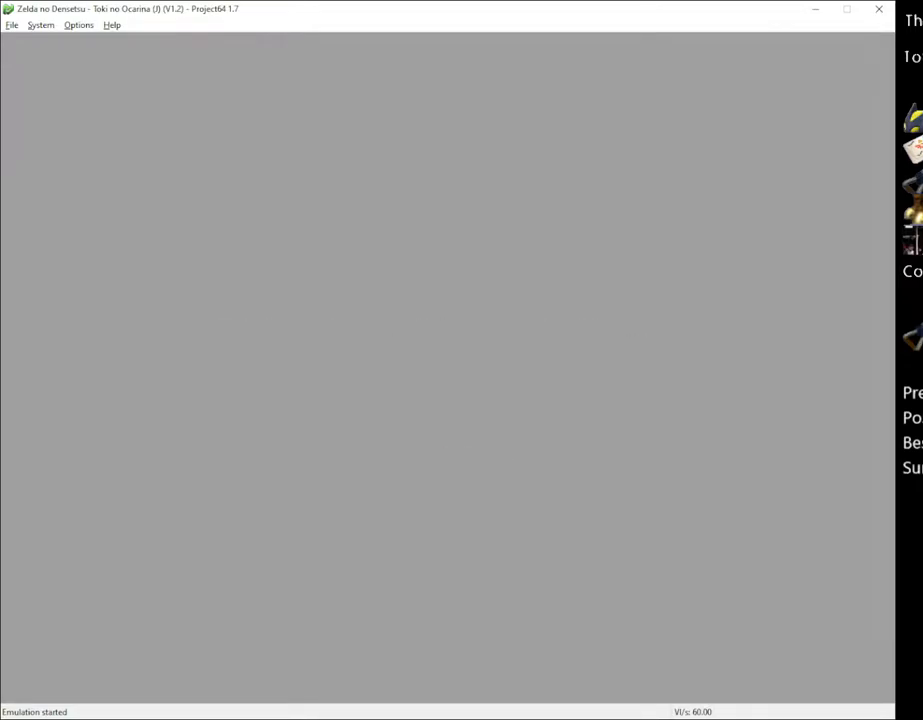
{"buttons": [], "left_stick": "center", "right_stick": "center", "events": [[17, "A", "down"], [17, "X", "up"], [83, "A", "up"]]}